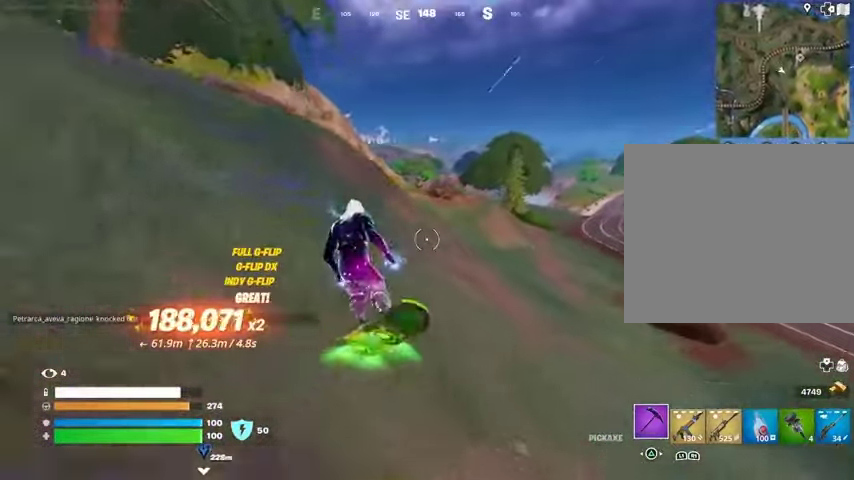
Gameplay with a controller (PlayStation layout); each line is a JSON object with the inputs held at the frame after it. "events" lists button and stick changes between this image and that frame as [ms after this image, input, new state], when the widget could be followed in between.
{"buttons": [], "left_stick": "up", "right_stick": "center", "events": []}
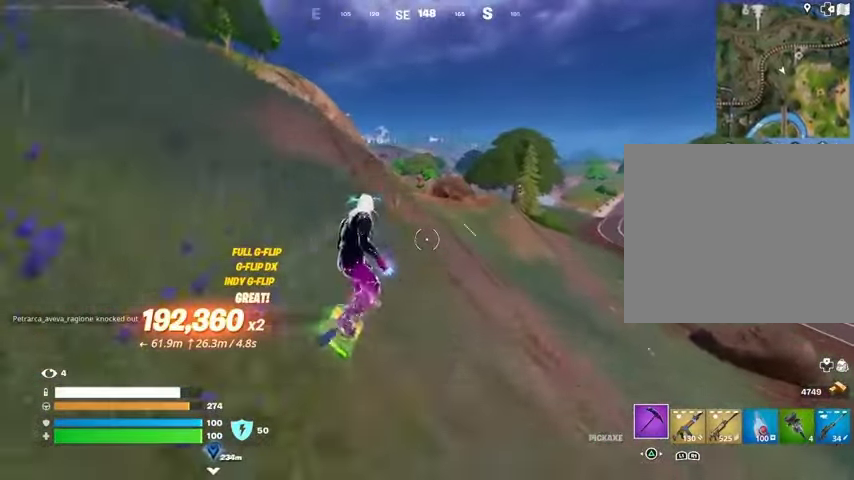
{"buttons": [], "left_stick": "down-left", "right_stick": "center", "events": [[100, "CROSS", "down"], [133, "left_stick", "left"], [200, "CROSS", "up"], [200, "left_stick", "down-left"]]}
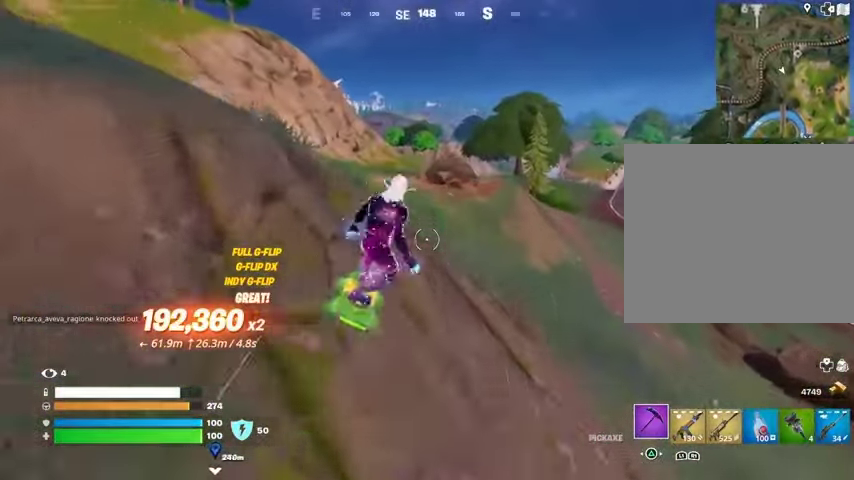
{"buttons": ["L3"], "left_stick": "up-left", "right_stick": "center", "events": [[67, "L3", "down"], [333, "left_stick", "left"], [433, "left_stick", "up-left"]]}
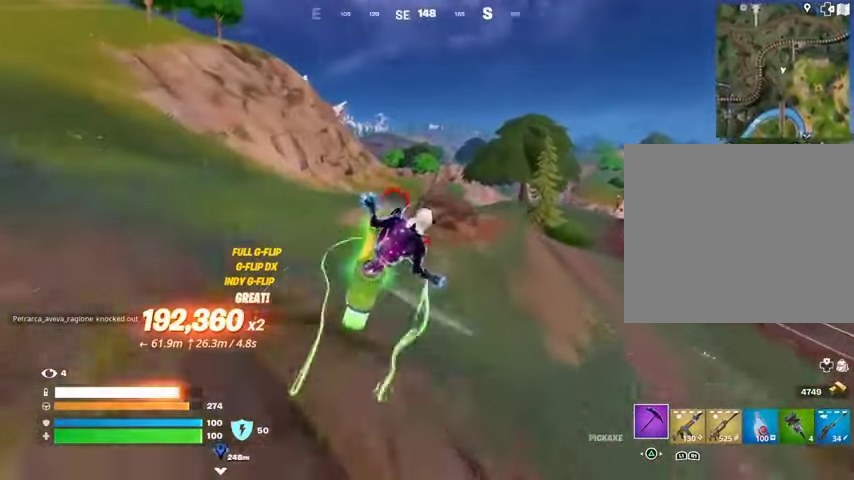
{"buttons": ["L3"], "left_stick": "up-left", "right_stick": "center", "events": []}
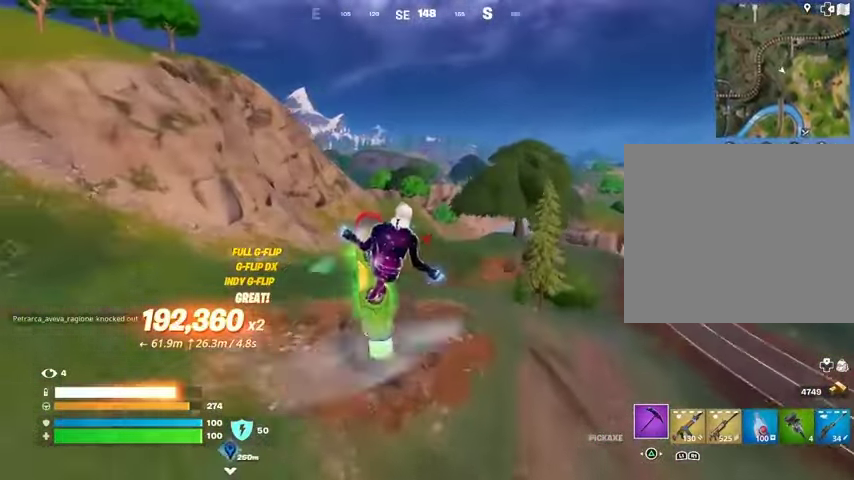
{"buttons": [], "left_stick": "center", "right_stick": "center", "events": [[100, "L3", "up"], [333, "left_stick", "left"], [433, "left_stick", "center"]]}
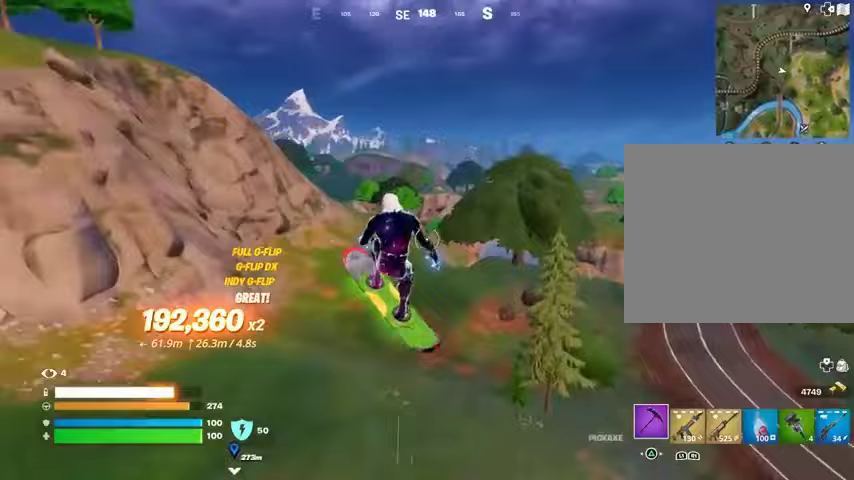
{"buttons": [], "left_stick": "center", "right_stick": "center", "events": [[100, "right_stick", "right"], [200, "right_stick", "center"]]}
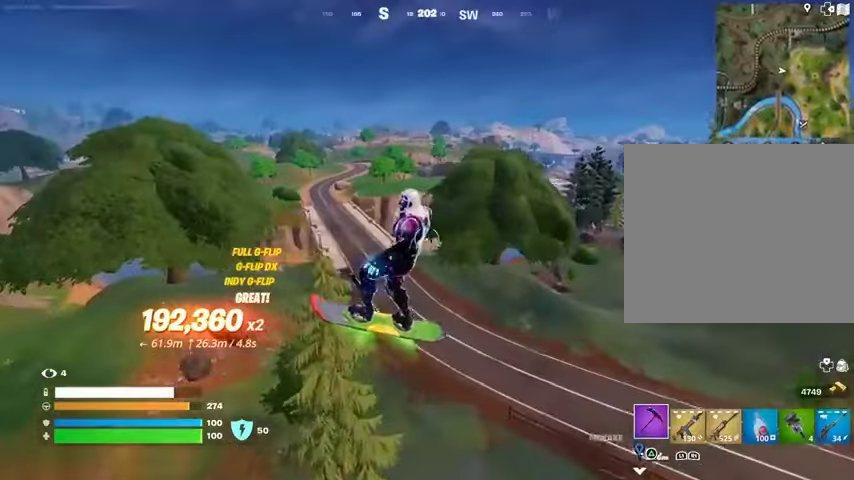
{"buttons": [], "left_stick": "center", "right_stick": "left", "events": [[500, "right_stick", "left"]]}
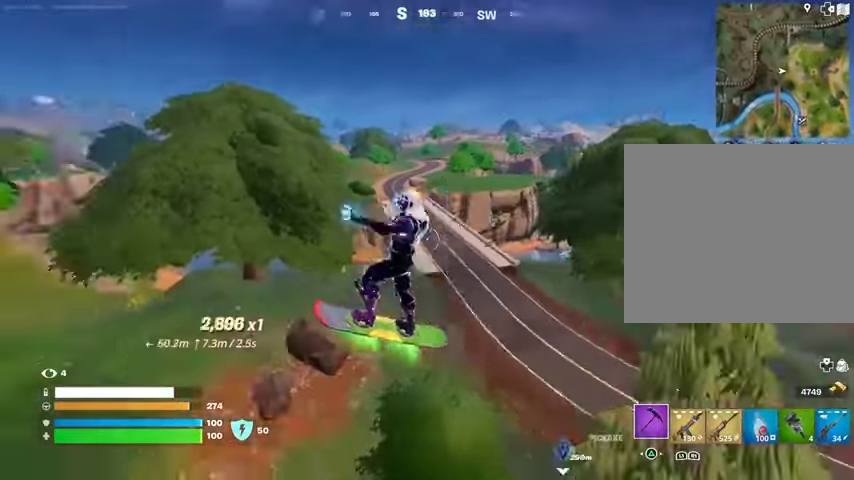
{"buttons": [], "left_stick": "center", "right_stick": "center", "events": [[100, "right_stick", "center"]]}
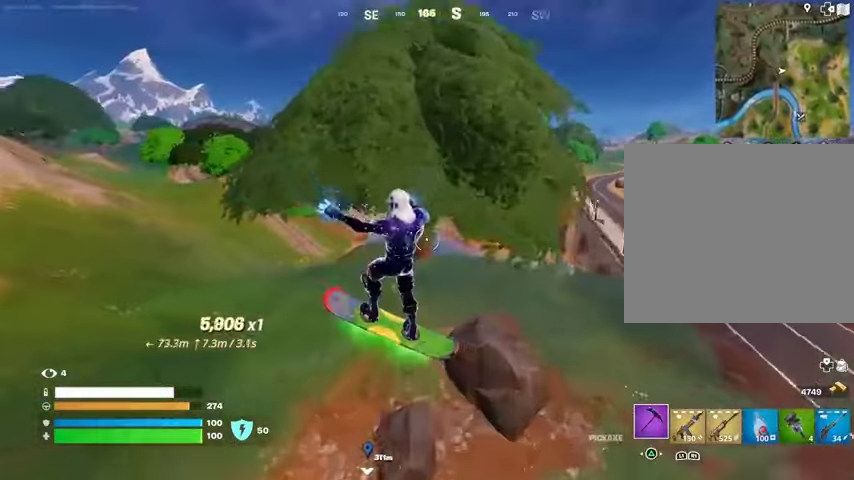
{"buttons": [], "left_stick": "up", "right_stick": "left", "events": [[33, "right_stick", "up-left"], [133, "right_stick", "center"], [300, "left_stick", "up"], [500, "right_stick", "left"]]}
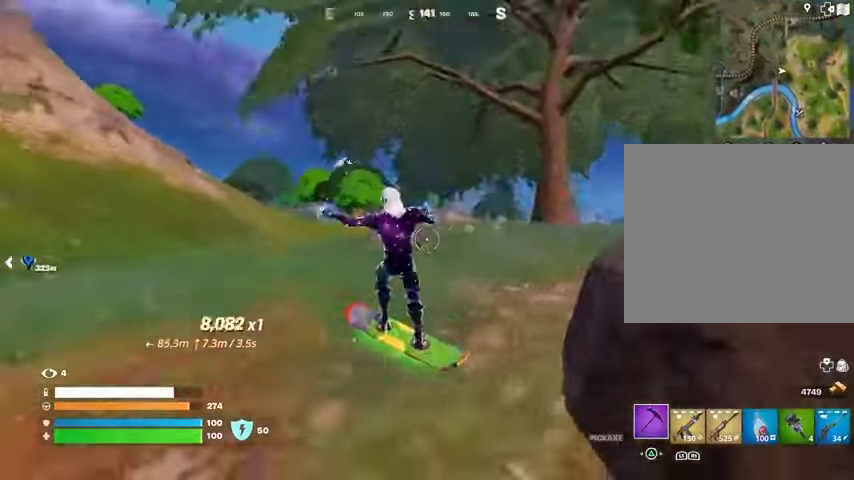
{"buttons": [], "left_stick": "up", "right_stick": "center", "events": [[133, "right_stick", "center"]]}
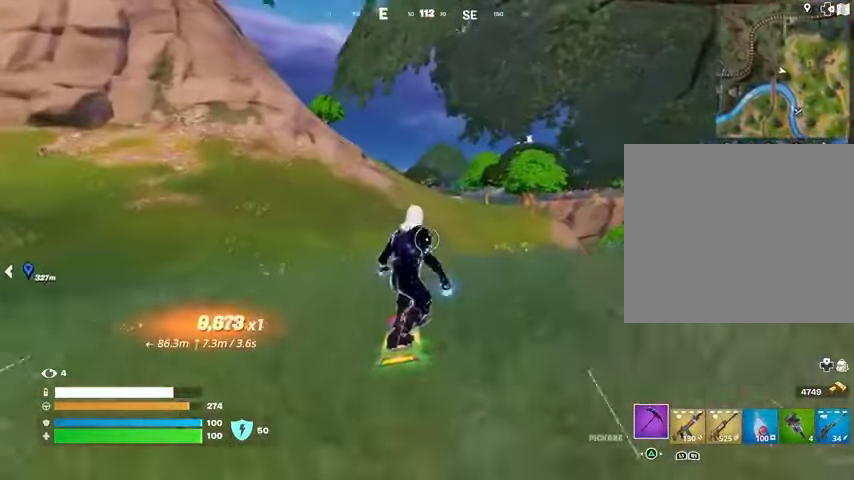
{"buttons": [], "left_stick": "up-left", "right_stick": "center", "events": [[467, "left_stick", "up-left"]]}
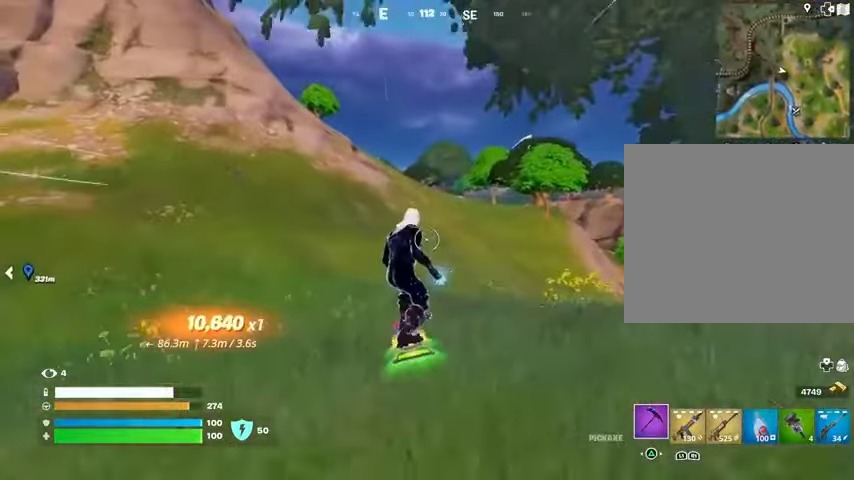
{"buttons": [], "left_stick": "up", "right_stick": "center", "events": [[167, "left_stick", "up"], [333, "right_stick", "left"], [400, "right_stick", "center"]]}
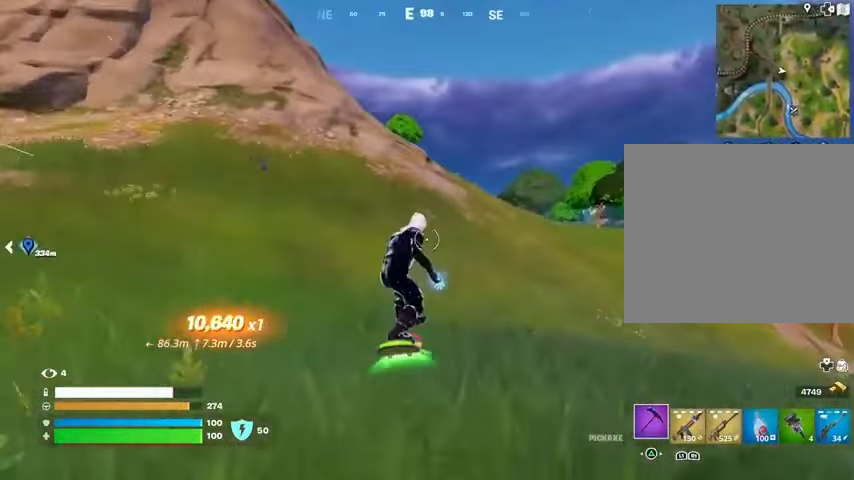
{"buttons": [], "left_stick": "up", "right_stick": "center", "events": []}
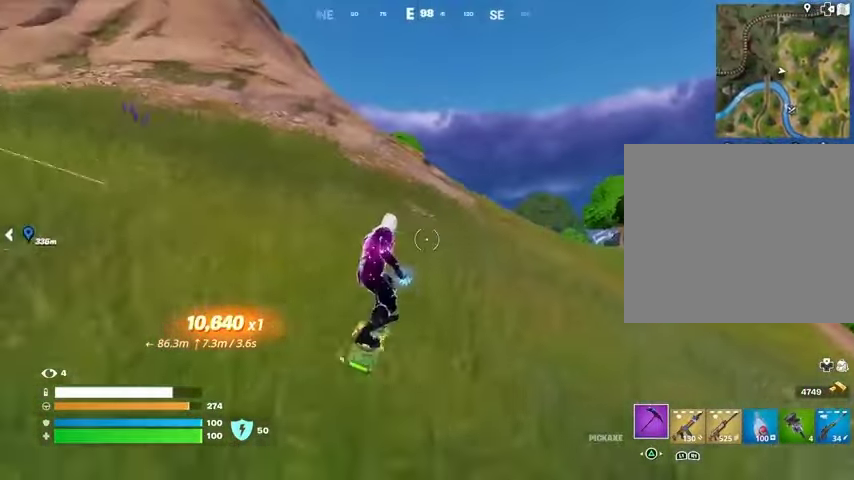
{"buttons": [], "left_stick": "up", "right_stick": "center", "events": []}
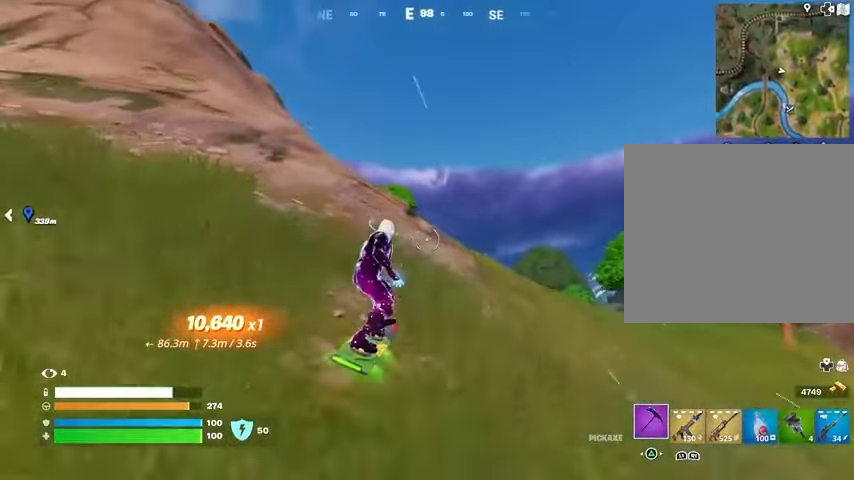
{"buttons": [], "left_stick": "up", "right_stick": "center", "events": []}
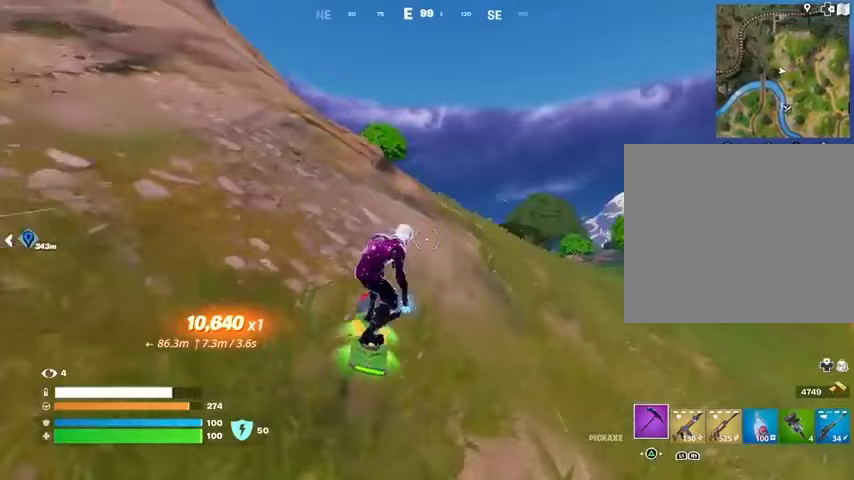
{"buttons": [], "left_stick": "up", "right_stick": "center", "events": [[300, "CROSS", "down"], [433, "CROSS", "up"]]}
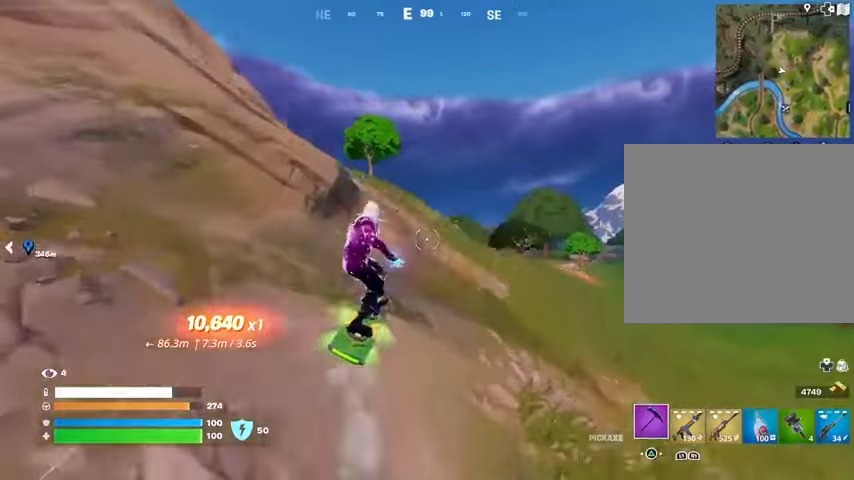
{"buttons": ["L3"], "left_stick": "down-left", "right_stick": "center", "events": [[67, "left_stick", "down"], [300, "L3", "down"], [300, "left_stick", "left"], [367, "left_stick", "down-left"]]}
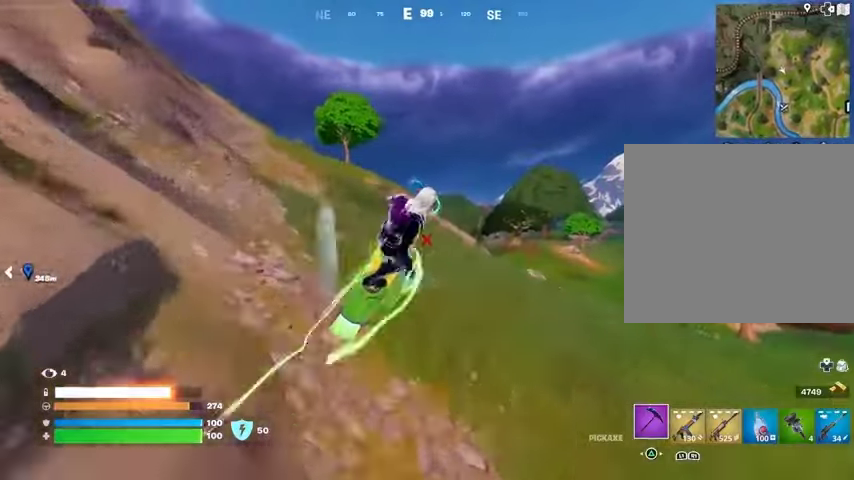
{"buttons": ["L3"], "left_stick": "left", "right_stick": "center", "events": [[67, "left_stick", "up-left"], [367, "left_stick", "left"]]}
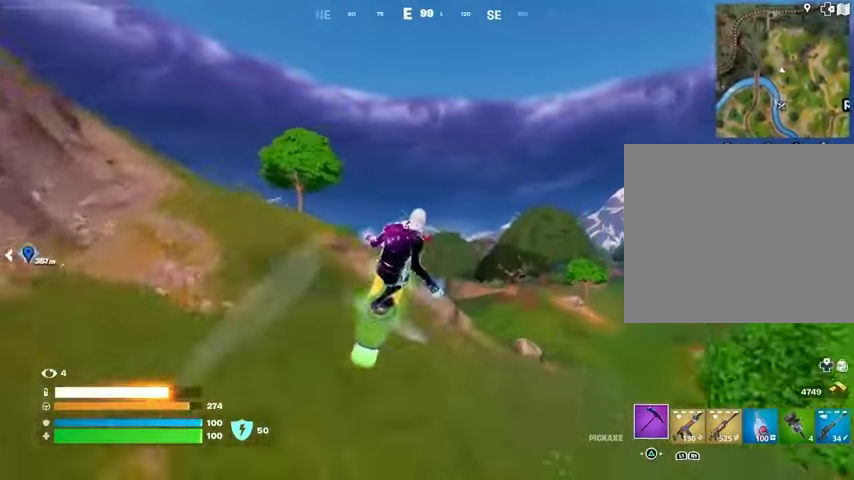
{"buttons": [], "left_stick": "down-left", "right_stick": "center", "events": [[233, "left_stick", "down-left"], [467, "L3", "up"]]}
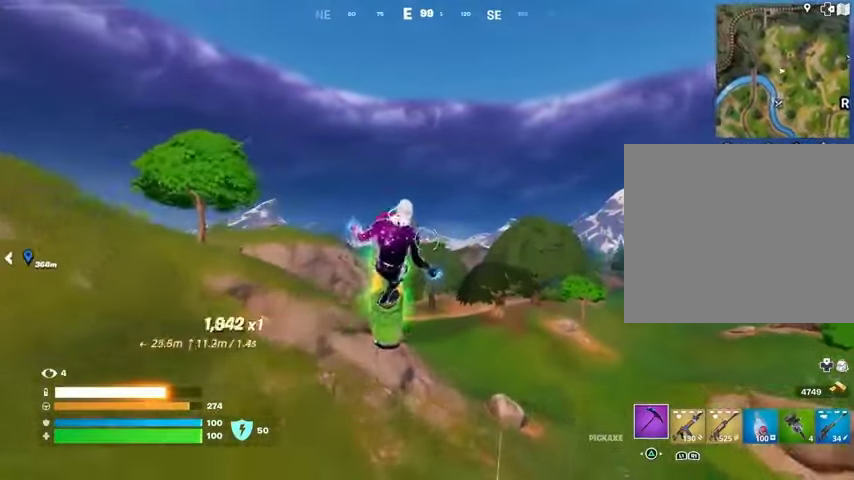
{"buttons": [], "left_stick": "down-left", "right_stick": "center", "events": []}
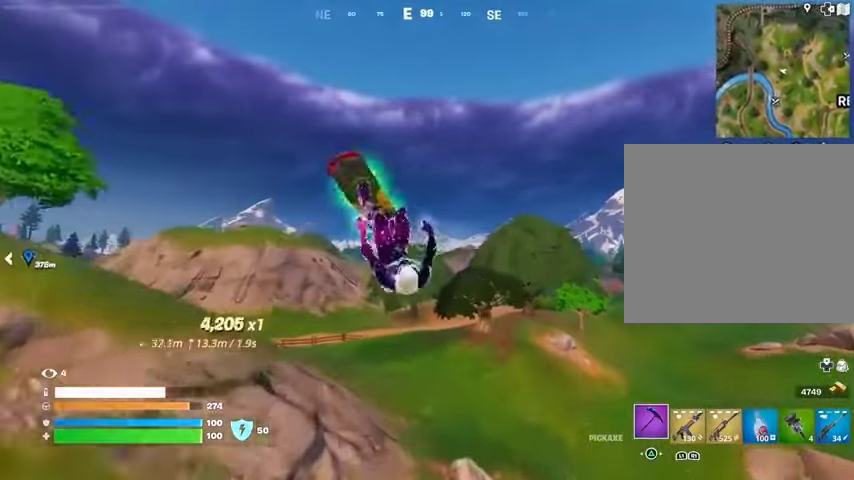
{"buttons": [], "left_stick": "down", "right_stick": "center", "events": [[67, "left_stick", "down"]]}
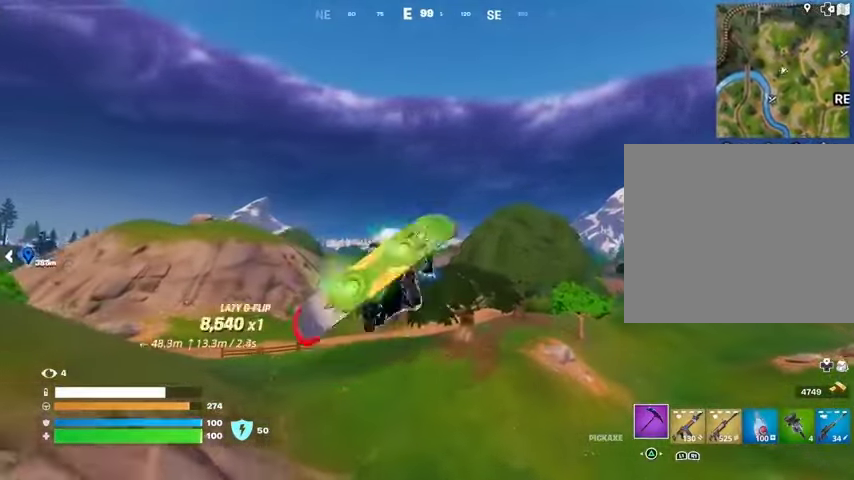
{"buttons": [], "left_stick": "down", "right_stick": "center", "events": []}
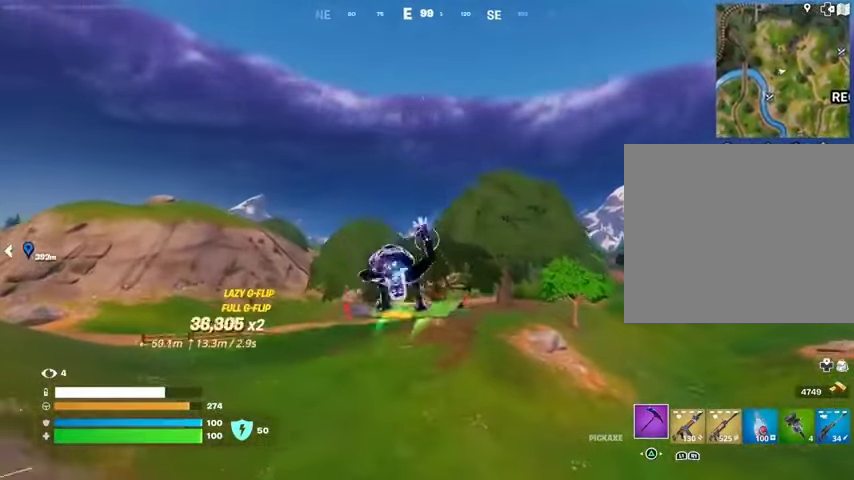
{"buttons": [], "left_stick": "down", "right_stick": "center", "events": []}
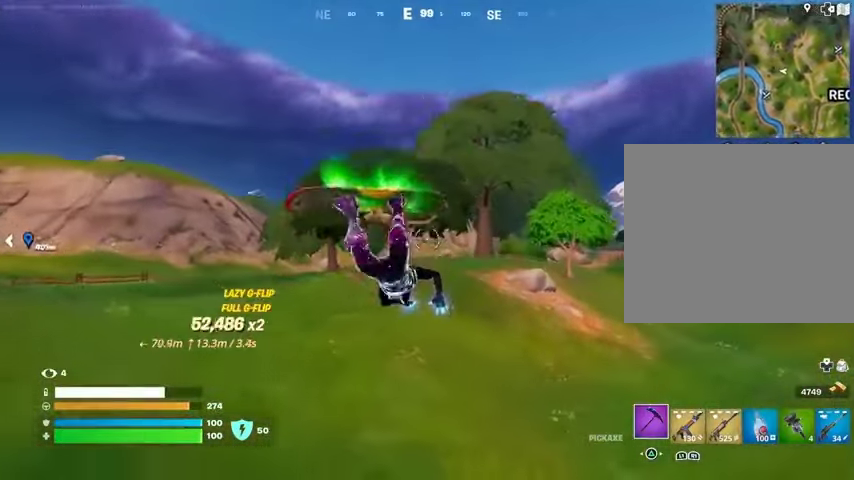
{"buttons": [], "left_stick": "up", "right_stick": "center", "events": [[467, "left_stick", "up"]]}
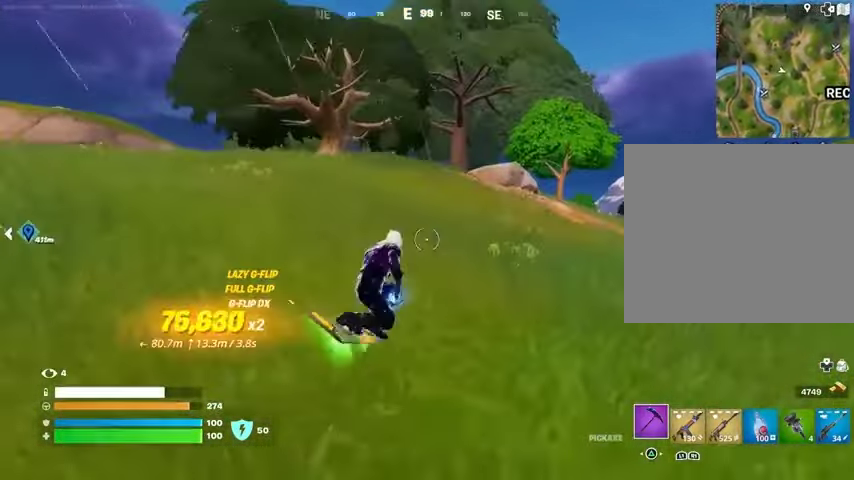
{"buttons": [], "left_stick": "up-left", "right_stick": "center", "events": [[367, "left_stick", "up-left"]]}
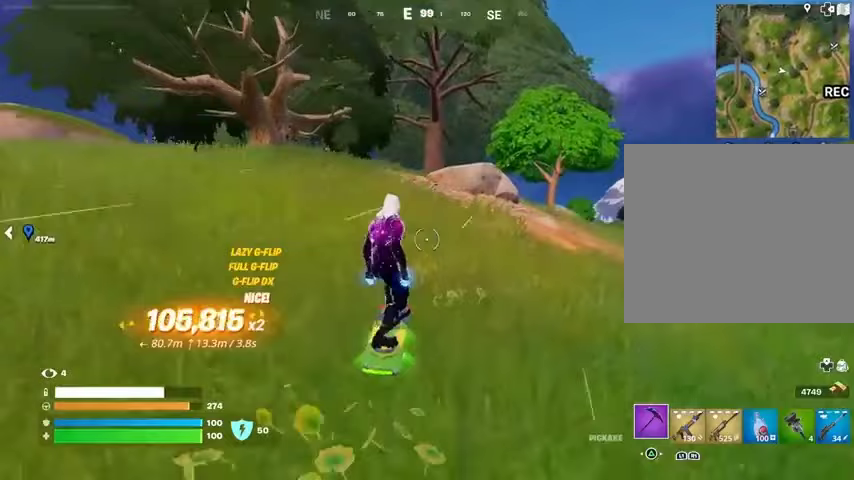
{"buttons": [], "left_stick": "up", "right_stick": "center", "events": [[367, "left_stick", "up"]]}
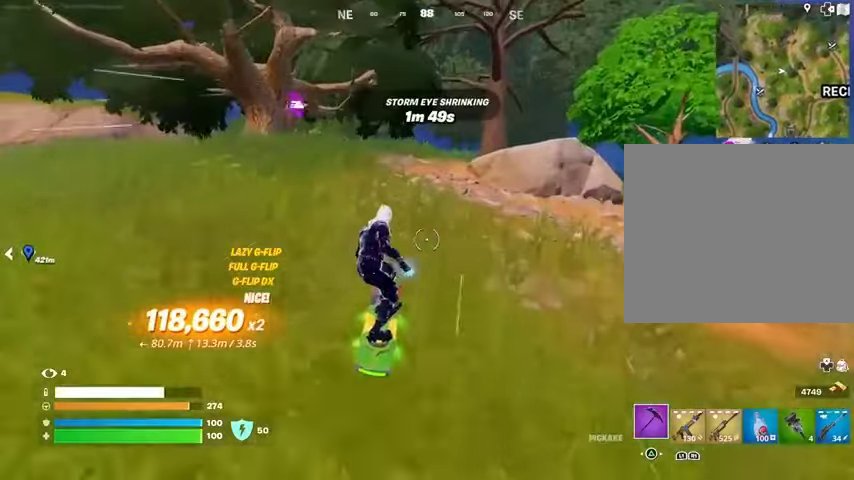
{"buttons": [], "left_stick": "up", "right_stick": "center", "events": []}
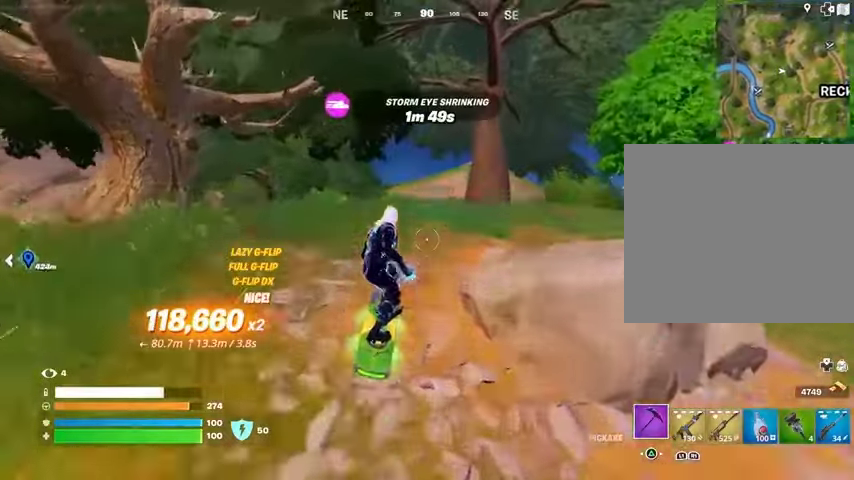
{"buttons": [], "left_stick": "up", "right_stick": "center", "events": []}
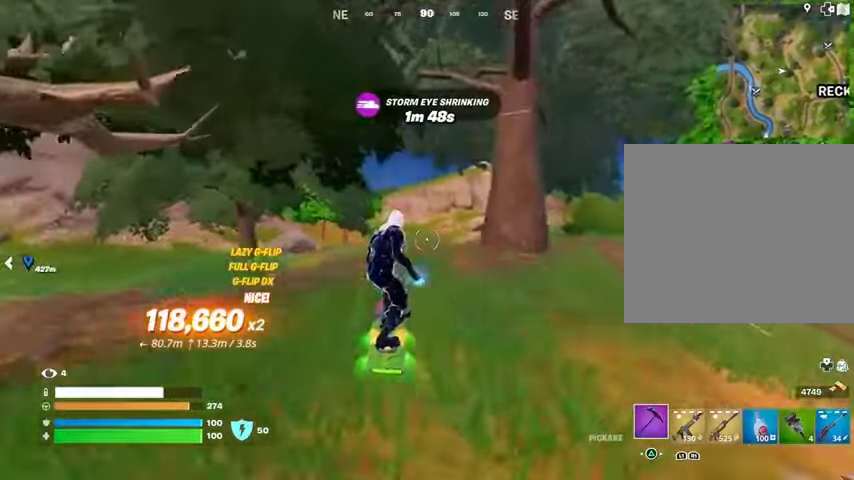
{"buttons": [], "left_stick": "up", "right_stick": "center", "events": [[267, "right_stick", "right"], [400, "right_stick", "center"]]}